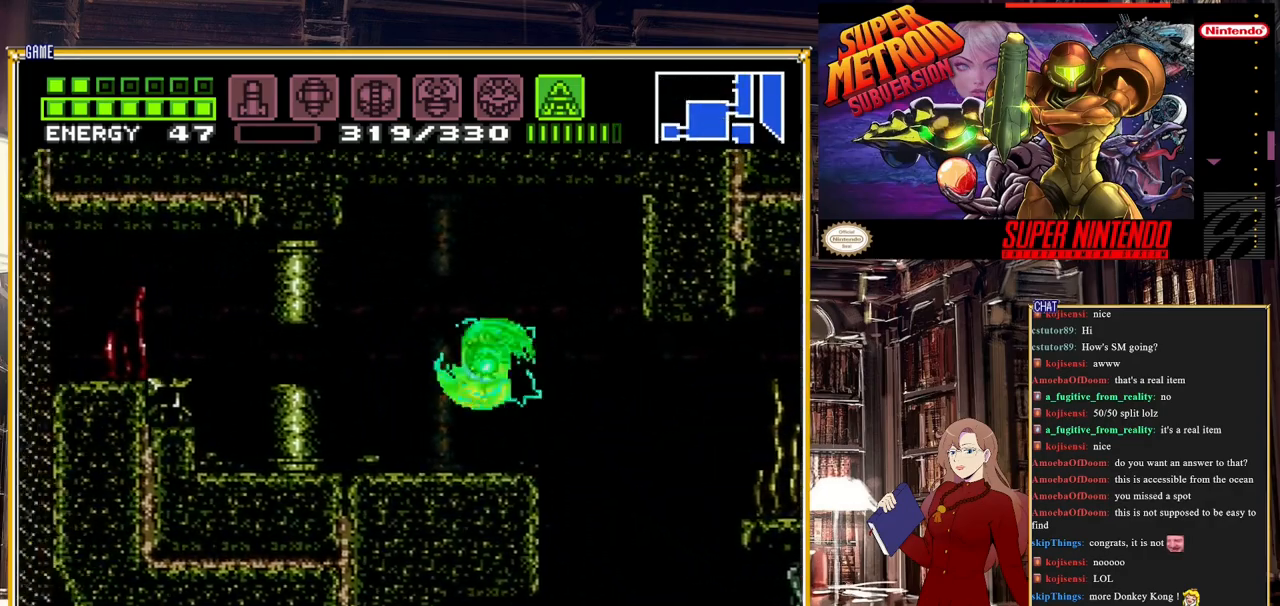
Gameplay with a controller (Nintendo layout); each line is a JSON object with the inputs held at the frame after it. "events" lists button and stick changes between this image and that frame as [ms after this image, input, new state], when the widget could be followed in between. Not read: L3 R3.
{"buttons": [], "events": [[33, "A", "up"], [67, "A", "down"], [200, "A", "up"], [283, "DPAD_LEFT", "up"]]}
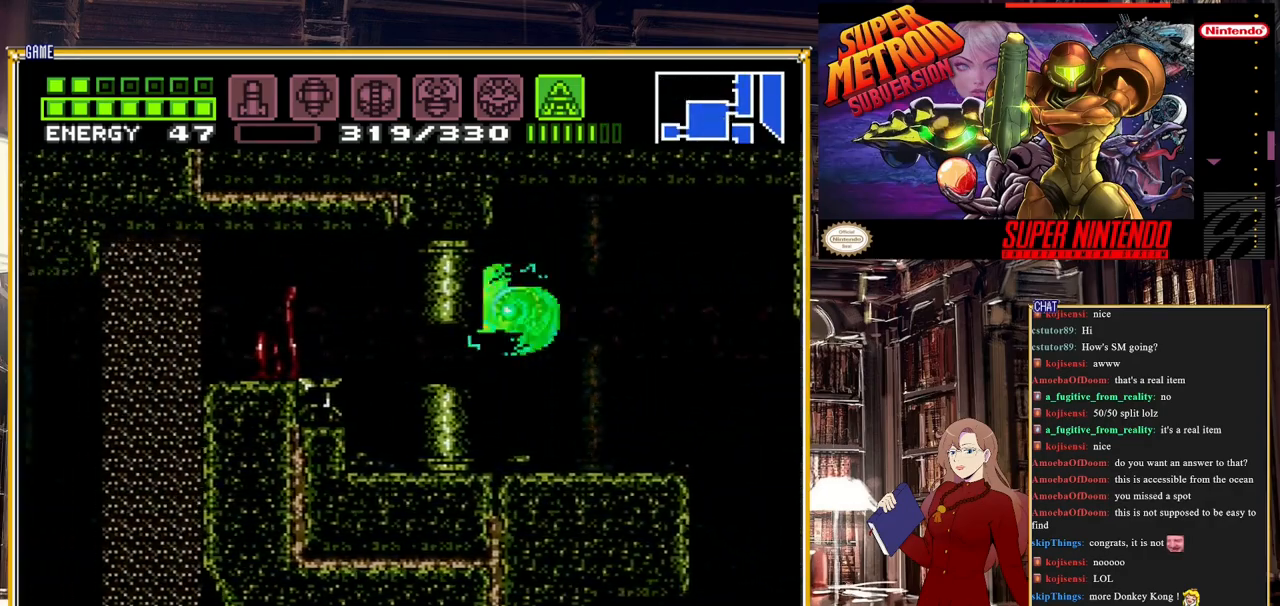
{"buttons": [], "events": [[167, "DPAD_LEFT", "down"], [283, "DPAD_LEFT", "up"]]}
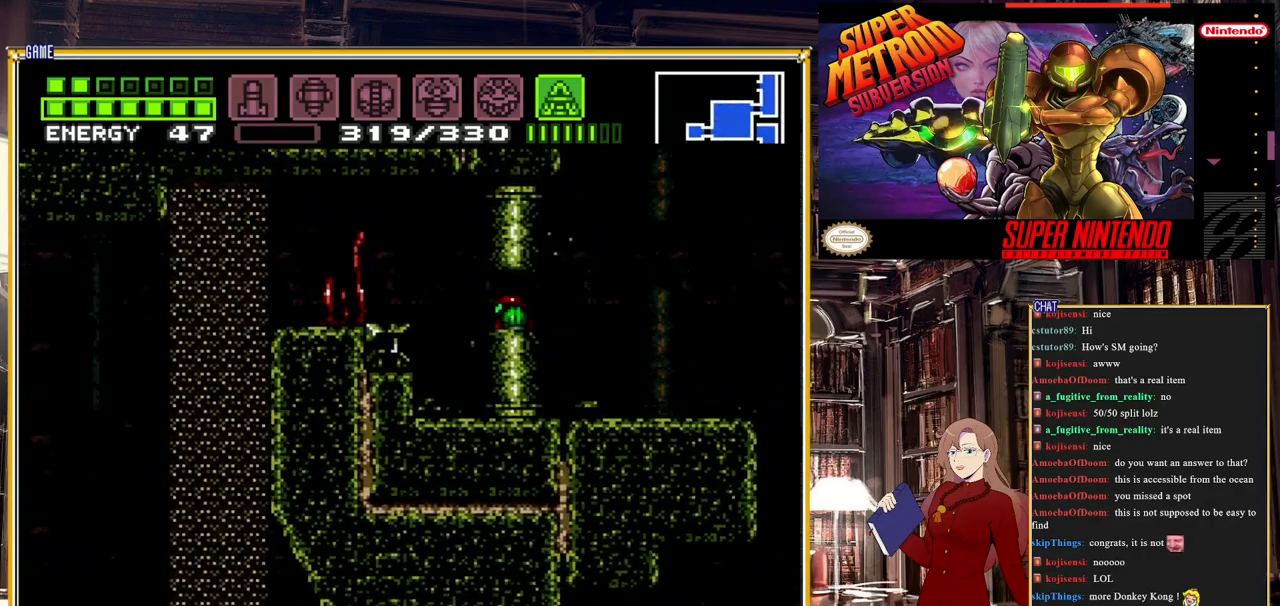
{"buttons": [], "events": [[83, "DPAD_LEFT", "down"], [233, "A", "down"], [400, "A", "up"], [467, "DPAD_LEFT", "up"]]}
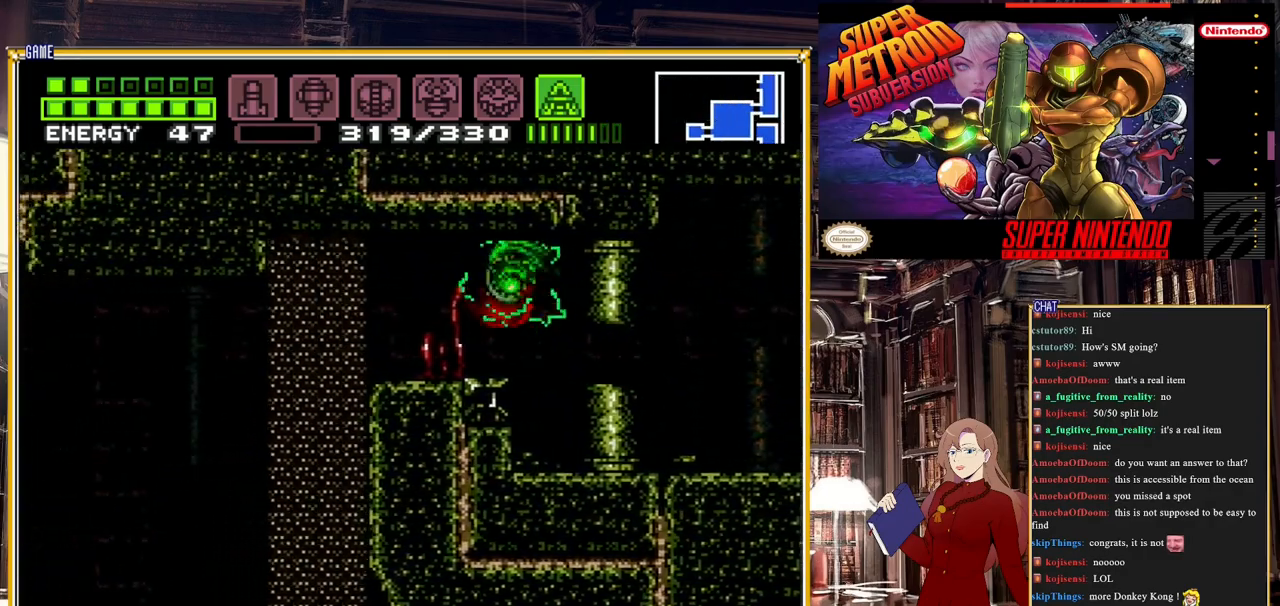
{"buttons": ["DPAD_RIGHT"], "events": [[250, "DPAD_RIGHT", "down"]]}
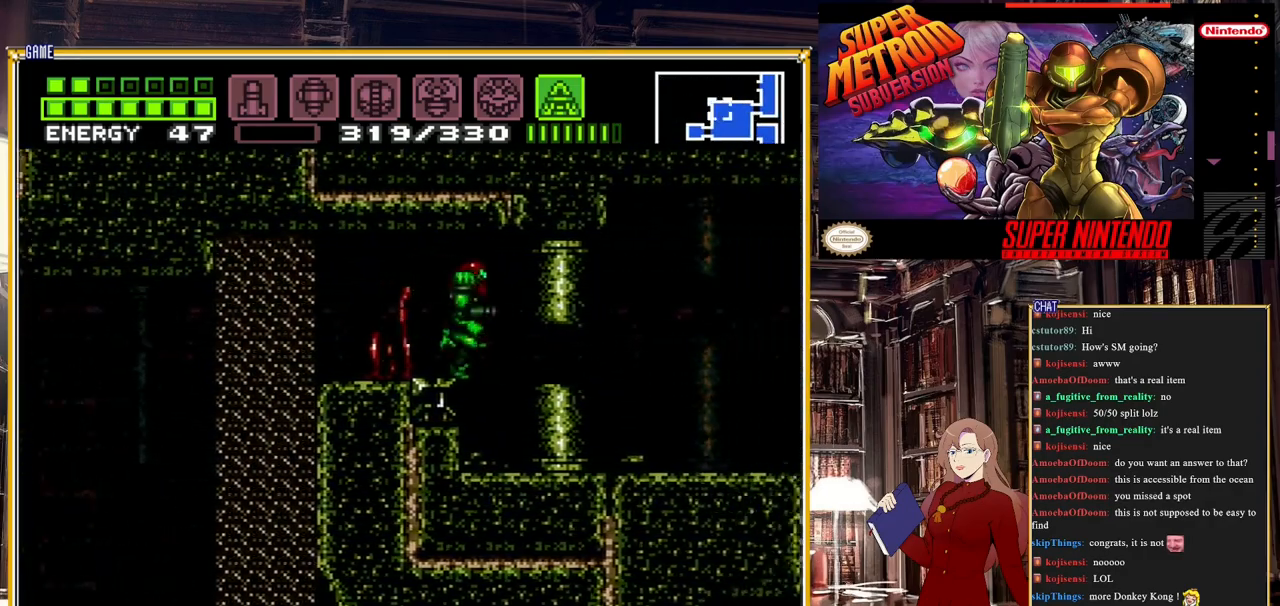
{"buttons": ["B", "DPAD_RIGHT"], "events": [[217, "B", "down"]]}
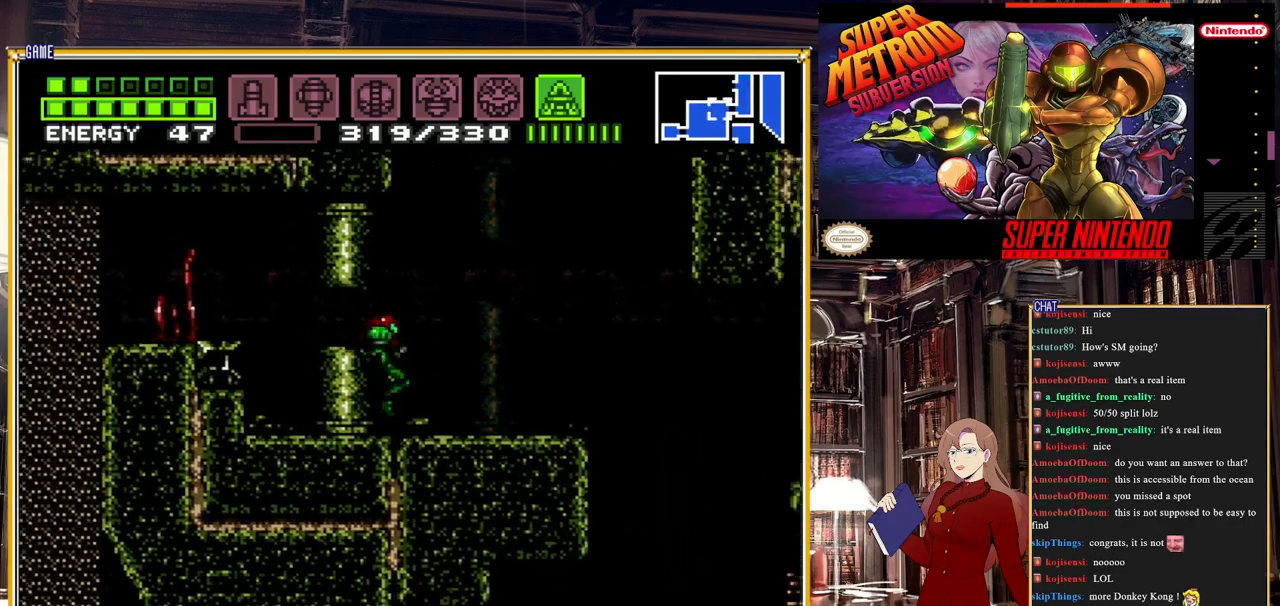
{"buttons": ["B", "DPAD_RIGHT"], "events": [[300, "A", "down"], [383, "A", "up"]]}
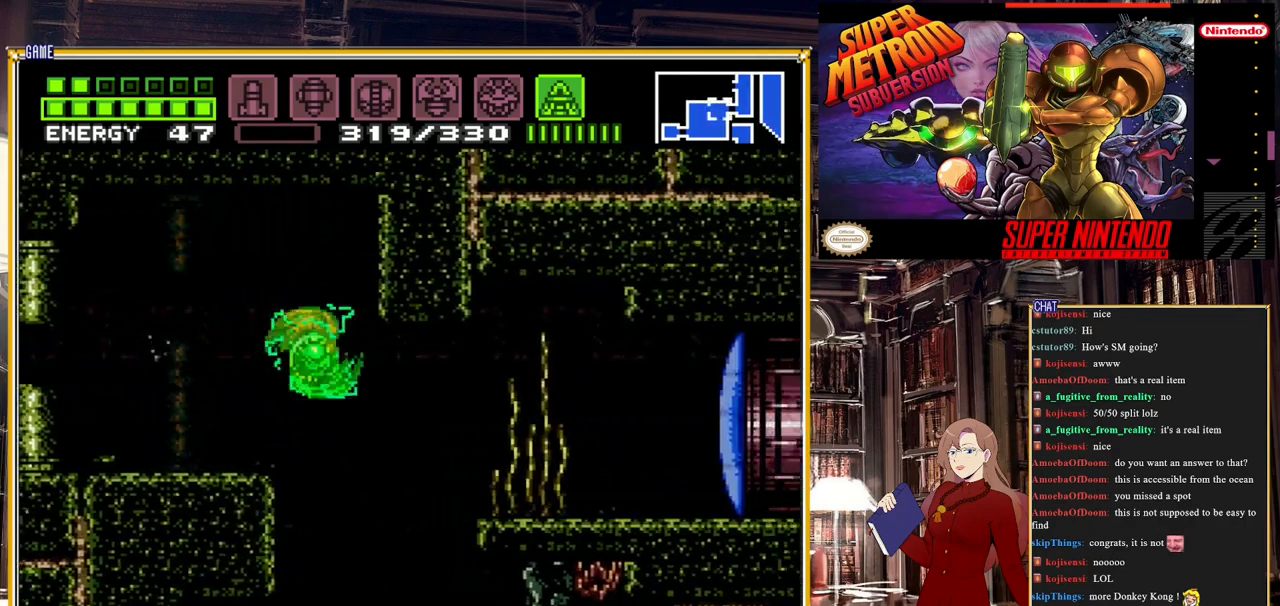
{"buttons": ["DPAD_RIGHT"], "events": [[350, "A", "down"], [433, "A", "up"], [450, "B", "up"]]}
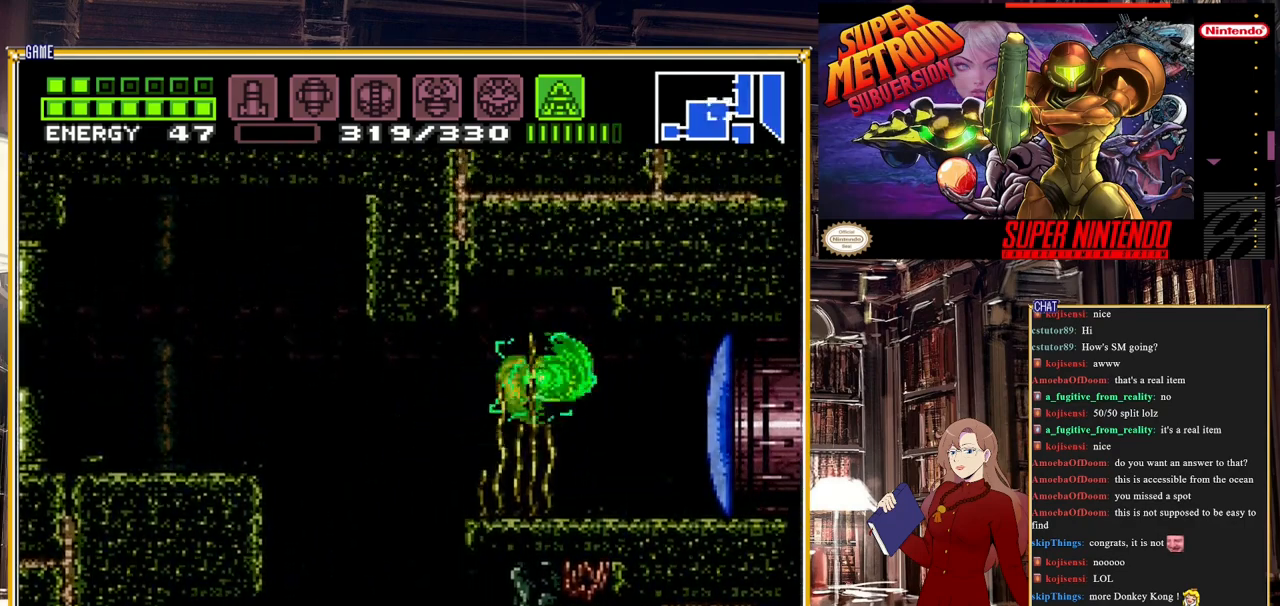
{"buttons": [], "events": [[133, "DPAD_RIGHT", "up"], [283, "SELECT", "down"], [417, "SELECT", "up"]]}
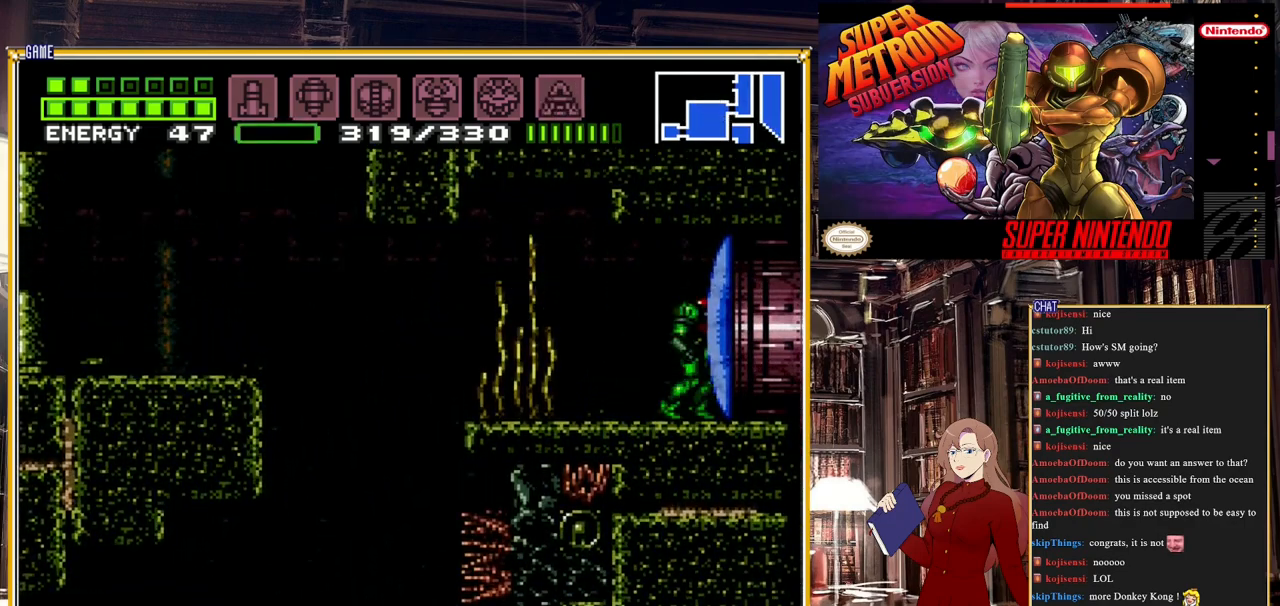
{"buttons": ["DPAD_RIGHT"], "events": [[50, "Y", "down"], [133, "Y", "up"], [267, "DPAD_RIGHT", "down"]]}
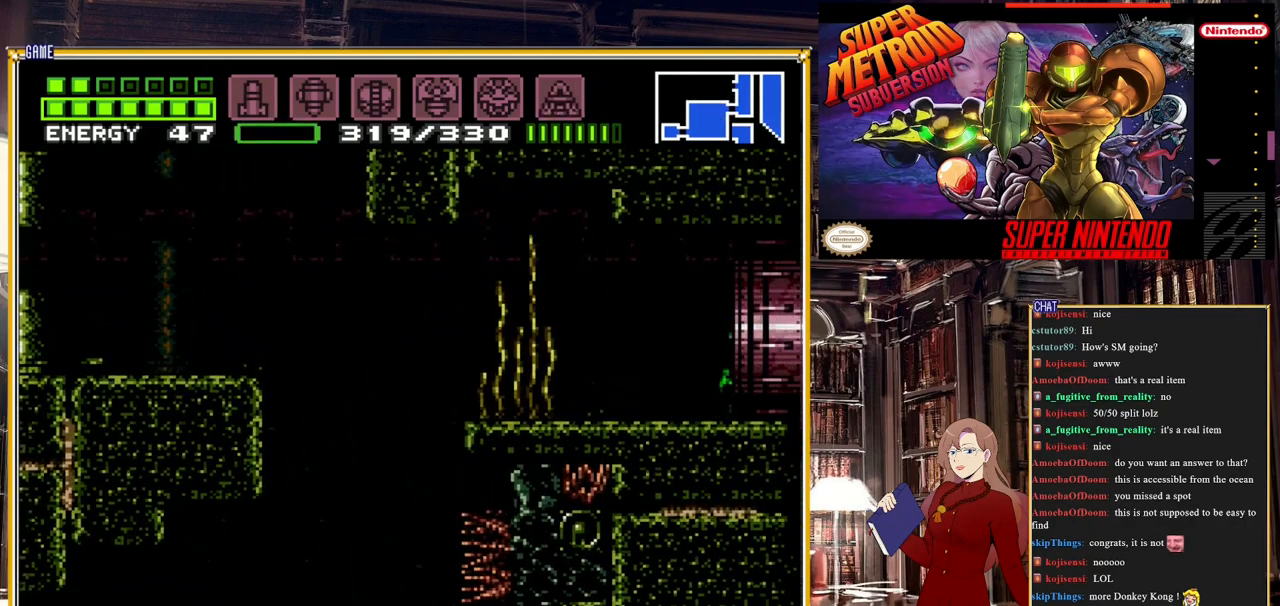
{"buttons": [], "events": [[233, "DPAD_RIGHT", "up"]]}
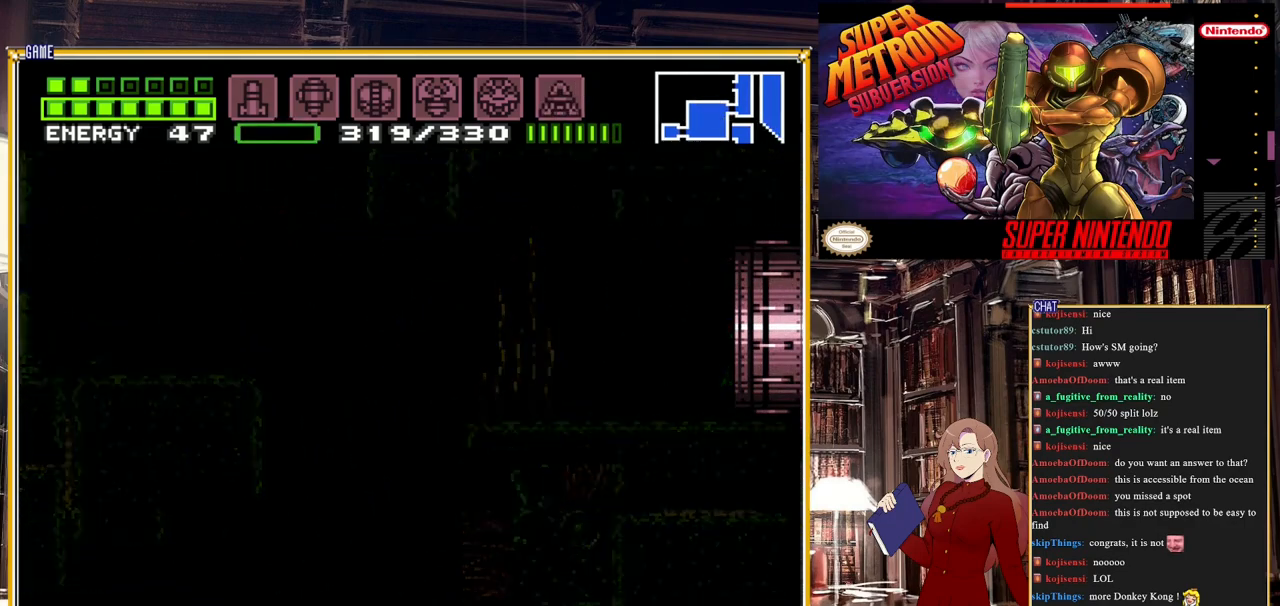
{"buttons": [], "events": []}
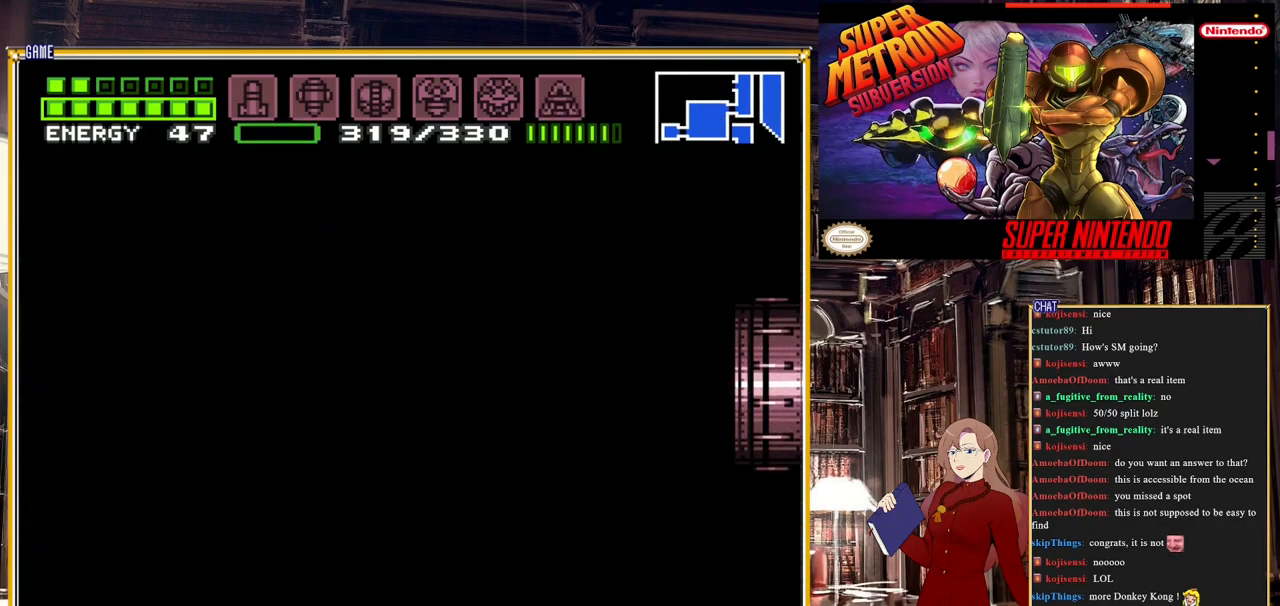
{"buttons": [], "events": []}
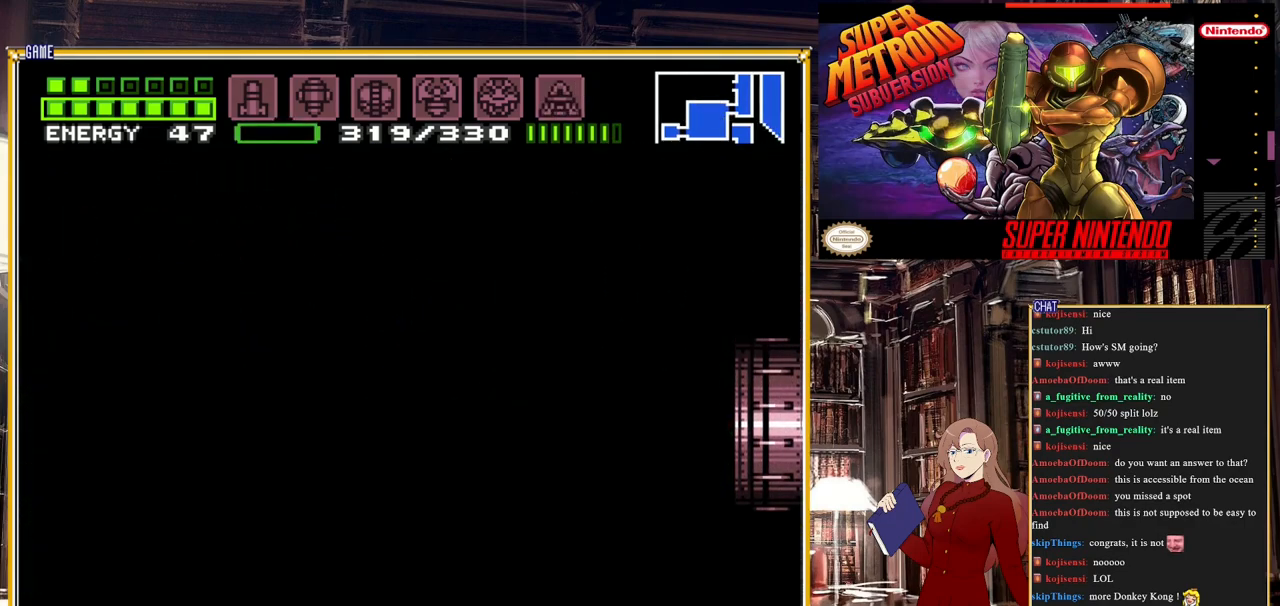
{"buttons": [], "events": []}
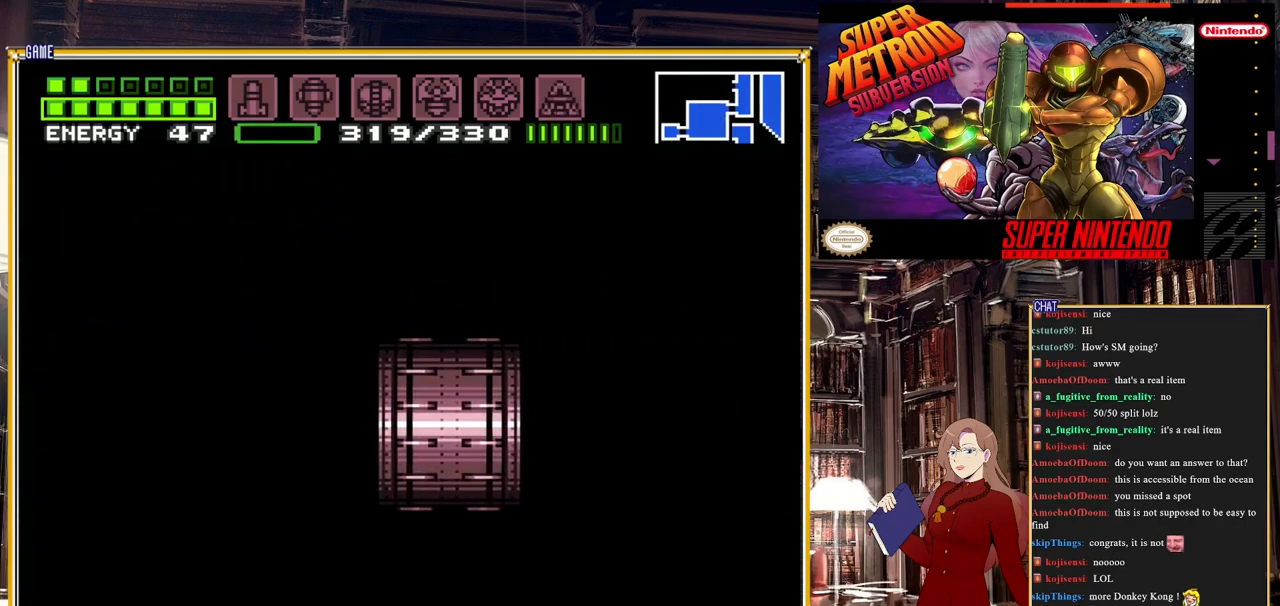
{"buttons": [], "events": []}
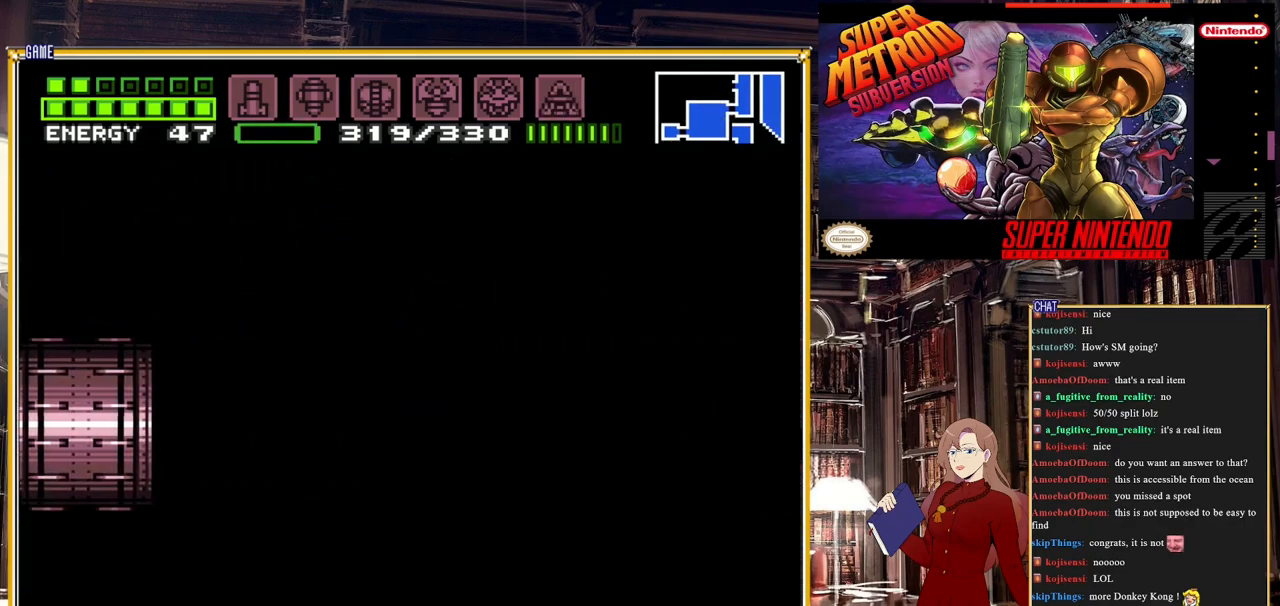
{"buttons": [], "events": []}
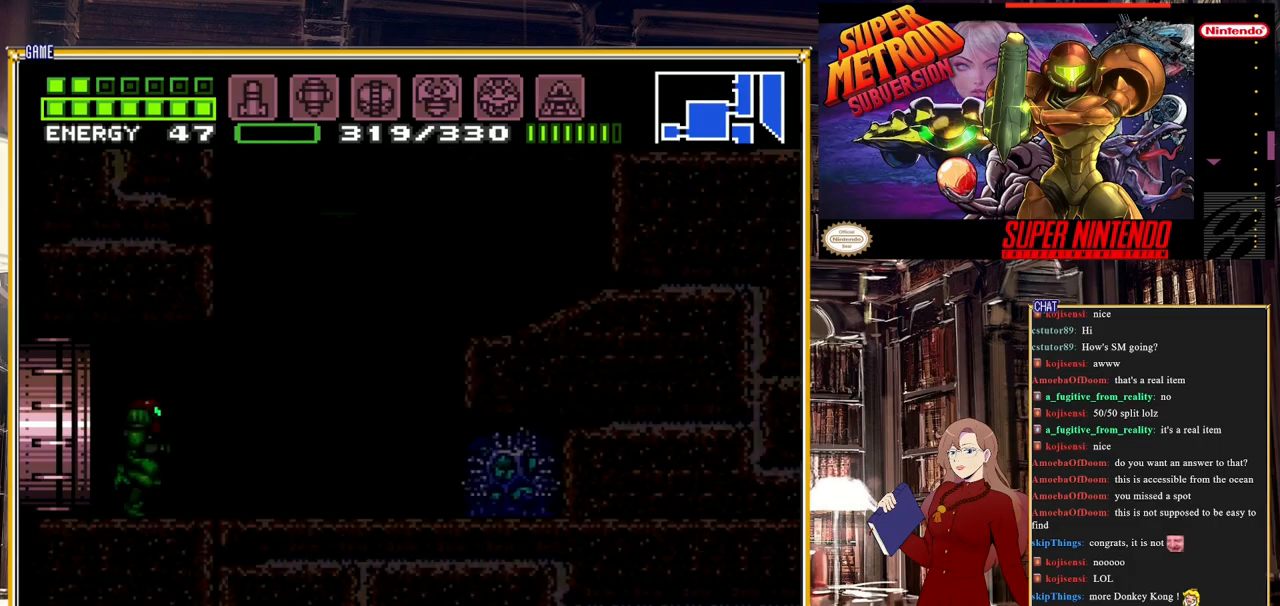
{"buttons": [], "events": []}
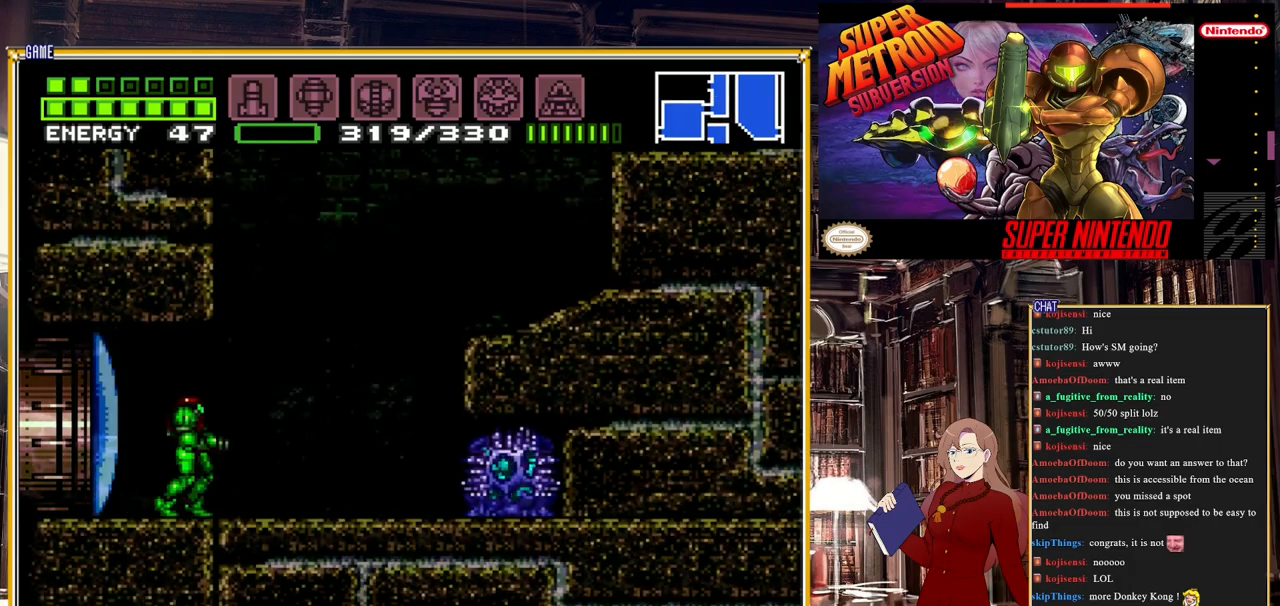
{"buttons": [], "events": [[100, "START", "down"], [333, "START", "up"]]}
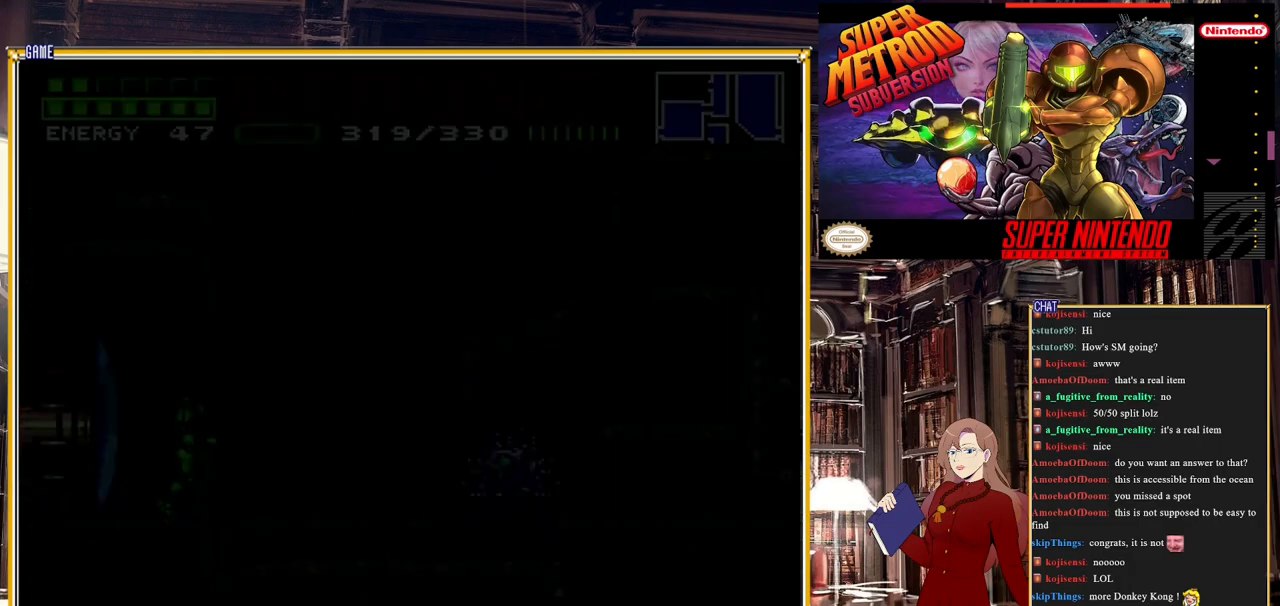
{"buttons": [], "events": []}
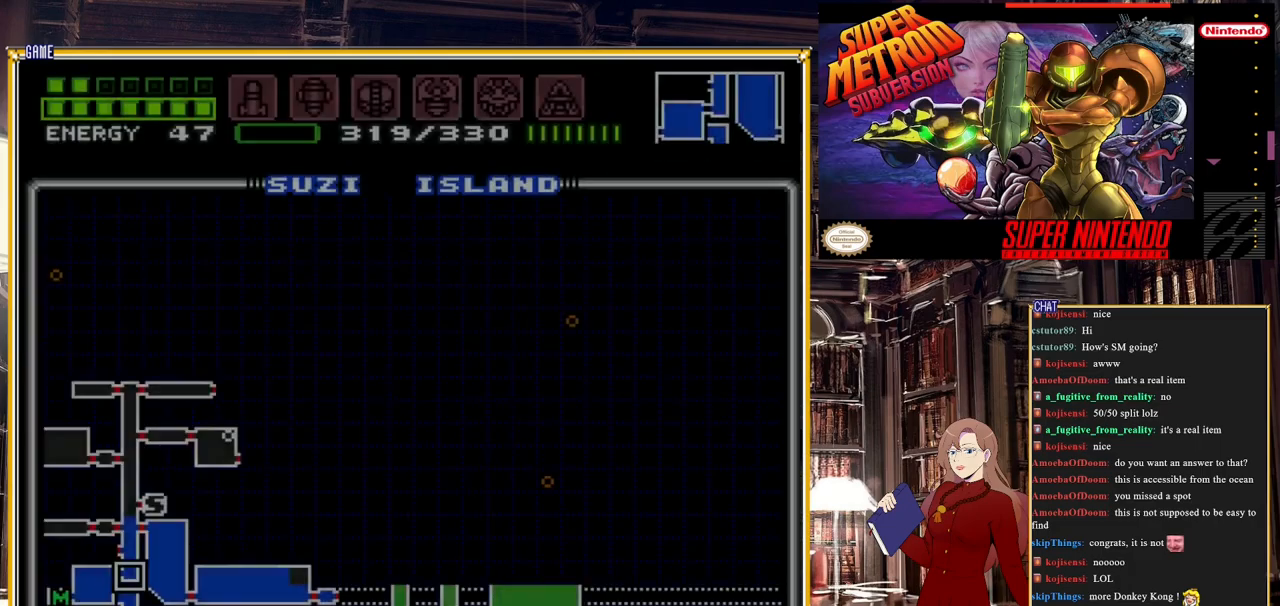
{"buttons": ["DPAD_DOWN"], "events": [[67, "DPAD_DOWN", "down"]]}
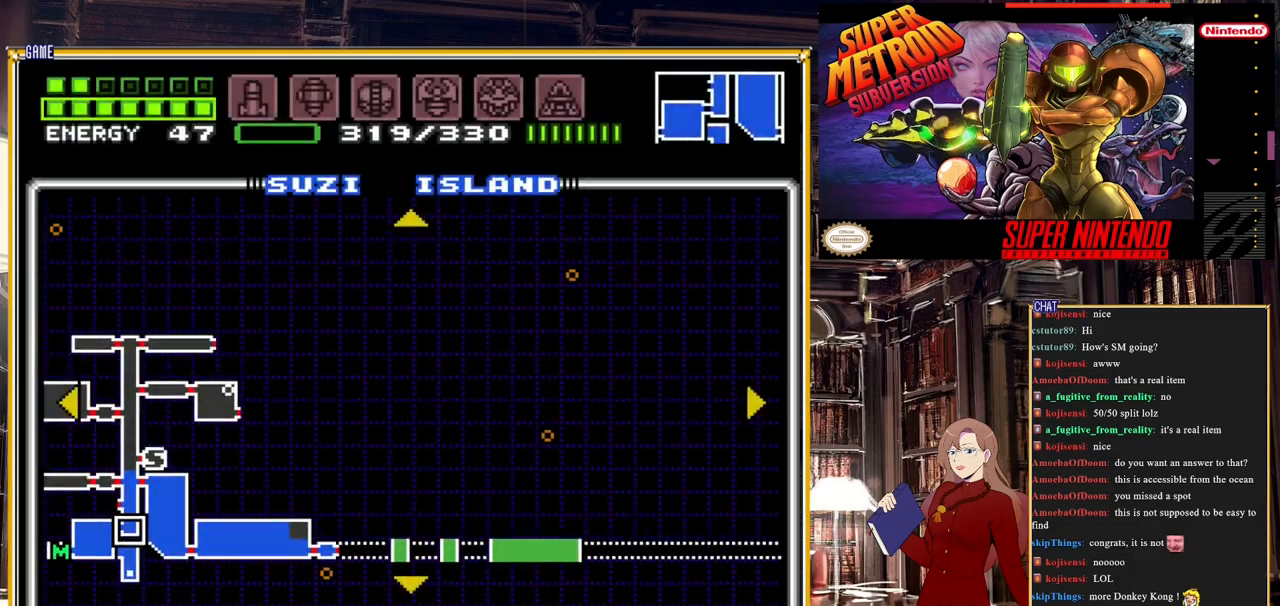
{"buttons": [], "events": [[417, "DPAD_DOWN", "up"]]}
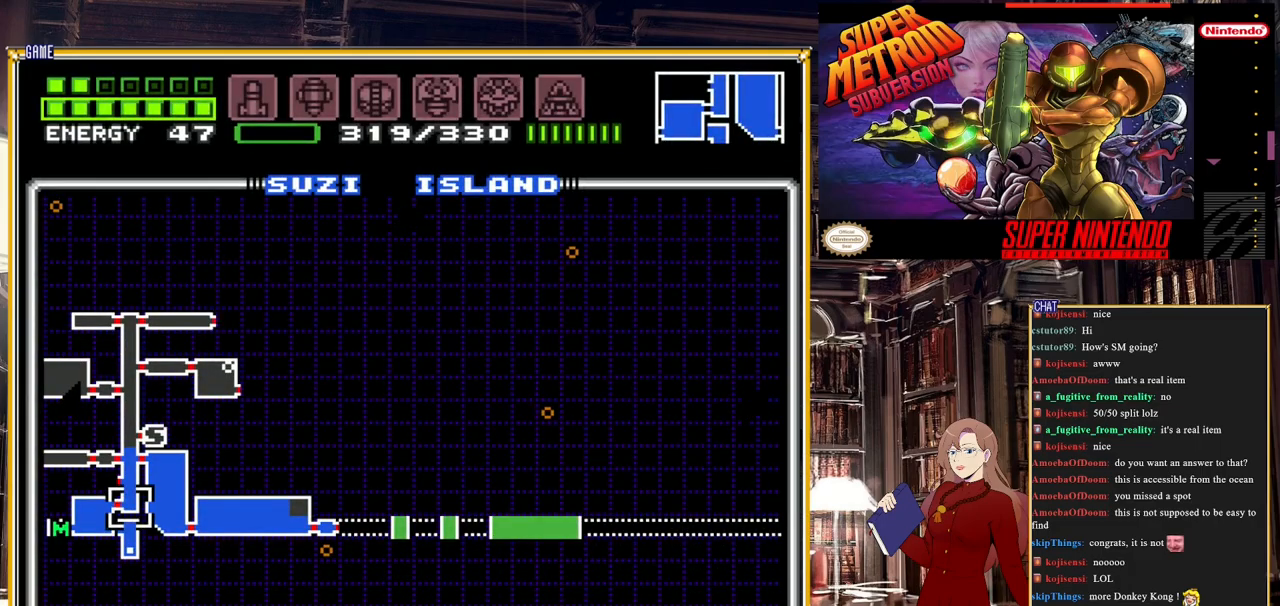
{"buttons": ["START"], "events": [[500, "START", "down"]]}
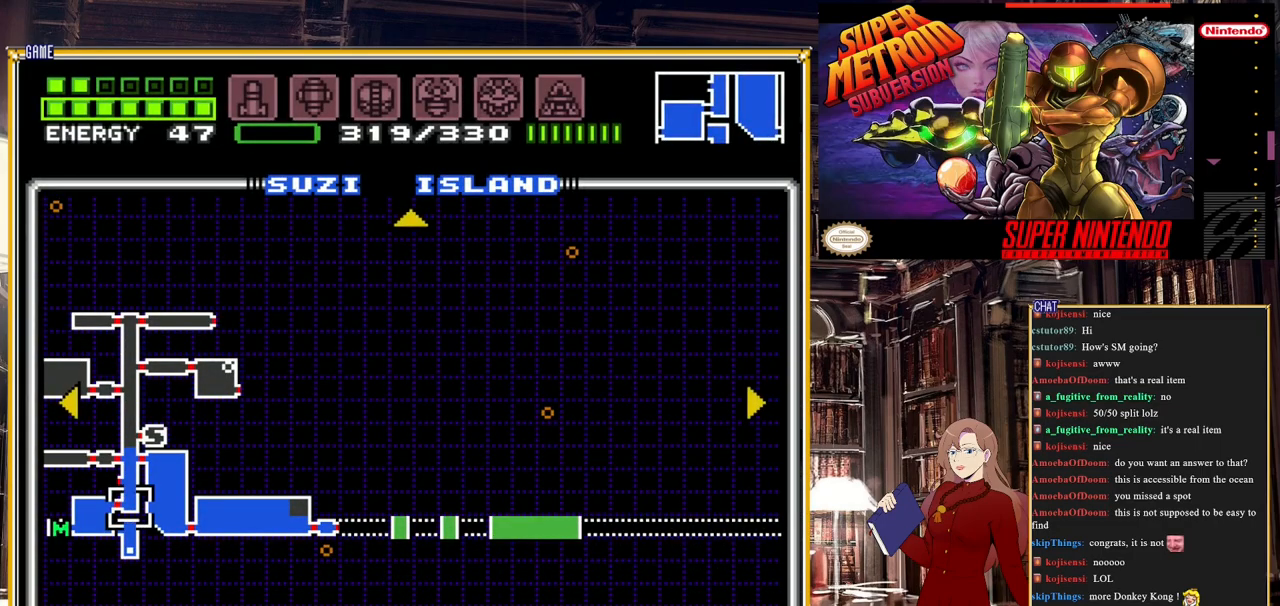
{"buttons": [], "events": [[267, "START", "up"]]}
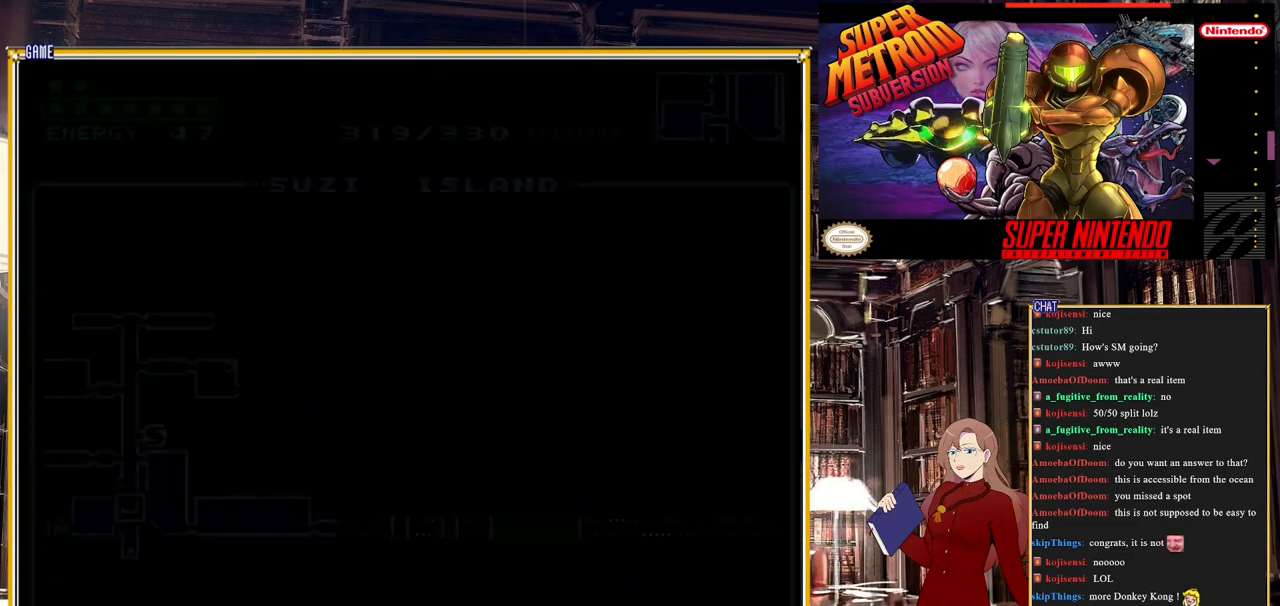
{"buttons": [], "events": []}
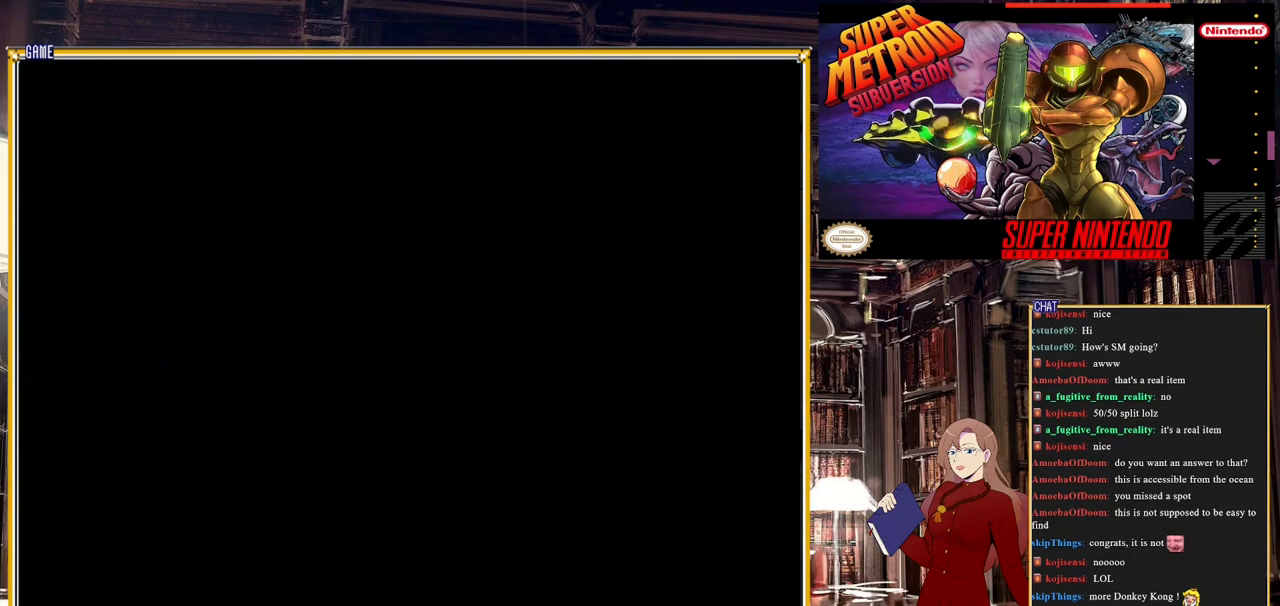
{"buttons": [], "events": []}
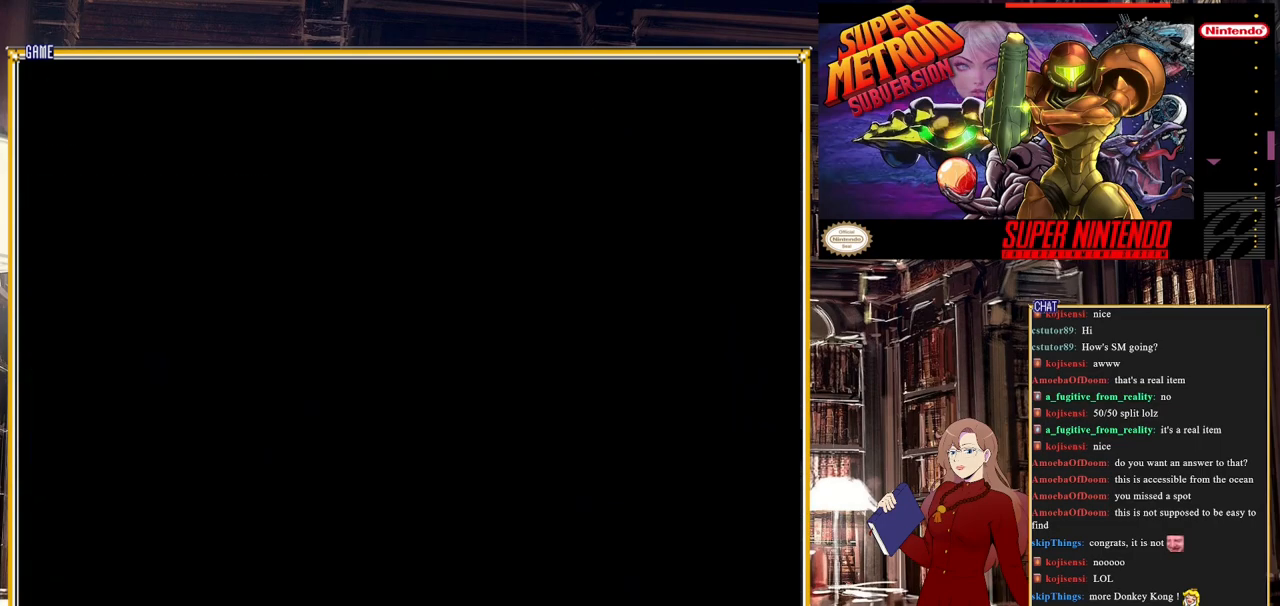
{"buttons": ["Y"], "events": [[400, "Y", "down"]]}
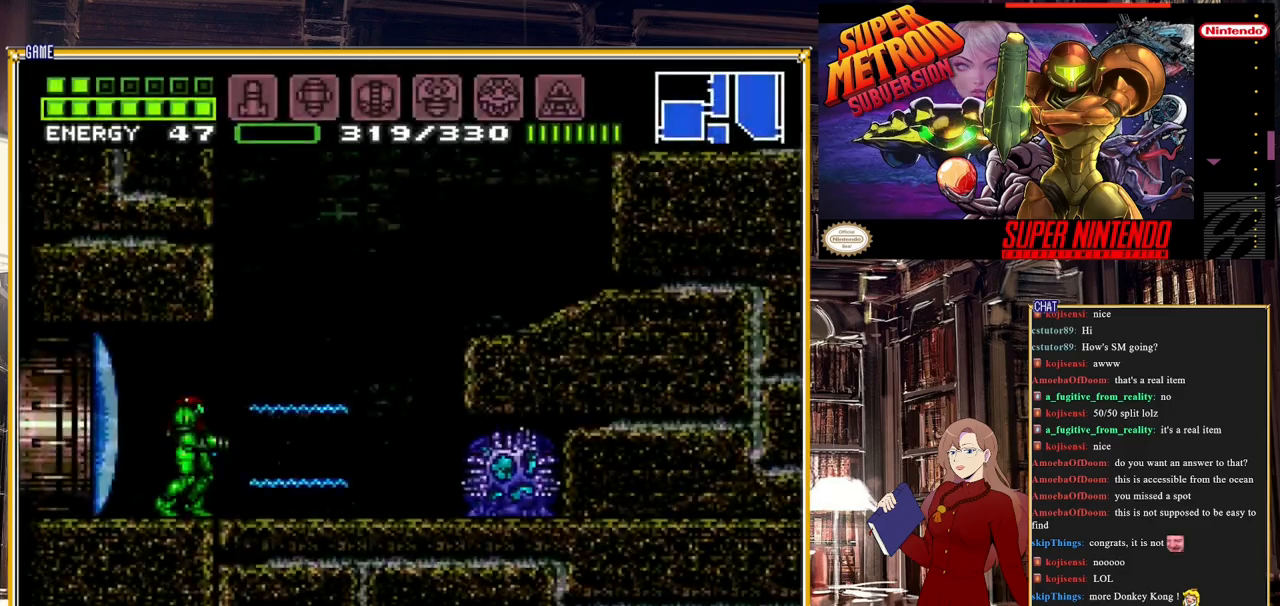
{"buttons": [], "events": [[67, "Y", "up"], [250, "Y", "down"], [350, "Y", "up"]]}